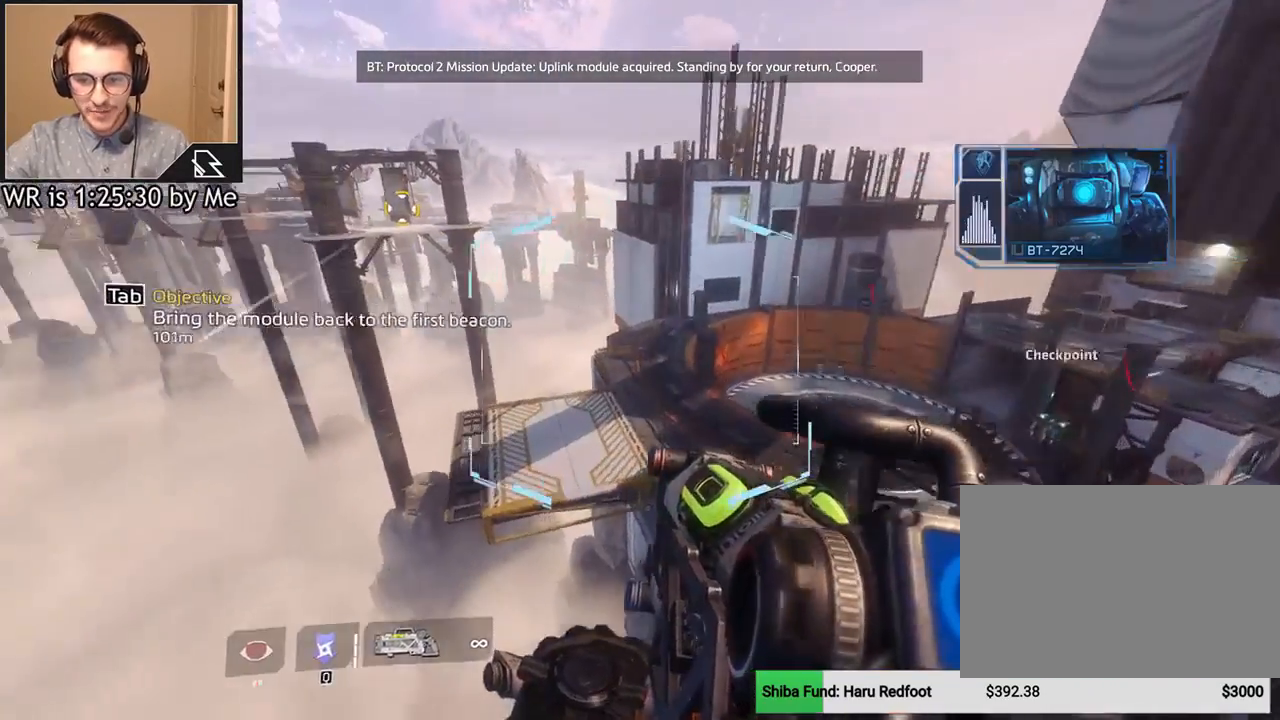
Gameplay with keyboard and mouse; each line is a JSON object with the keys and mouse buttons held at the frame after it. "events" lists presses ("down") and releases ("up") of "1", "2", "3", "4", "5", "a", "alt", "c", "ctrl", "d", "e", "f", "q", "r", "s", "shift", "space", "tab", "v", "w", "x", "z", "mouse_left", "mouse_middle", "mouse_right", "mouse_wheel_up" and "mouse_wheel_down" between this image and that frame as [ms after this image, input, new state], when the widget could be followed in between. "mouse_left", "mouse_middle", "mouse_right", "mouse_wheel_up", "mouse_wheel_down" = the "left", "middle", "right", "wheel_up", "wheel_down" buttons of the "mouse" list. No other keys are recorded. Not read: mouse_move.
{"keys": ["w"], "mouse": [], "events": [[467, "w", "down"], [500, "a", "up"]]}
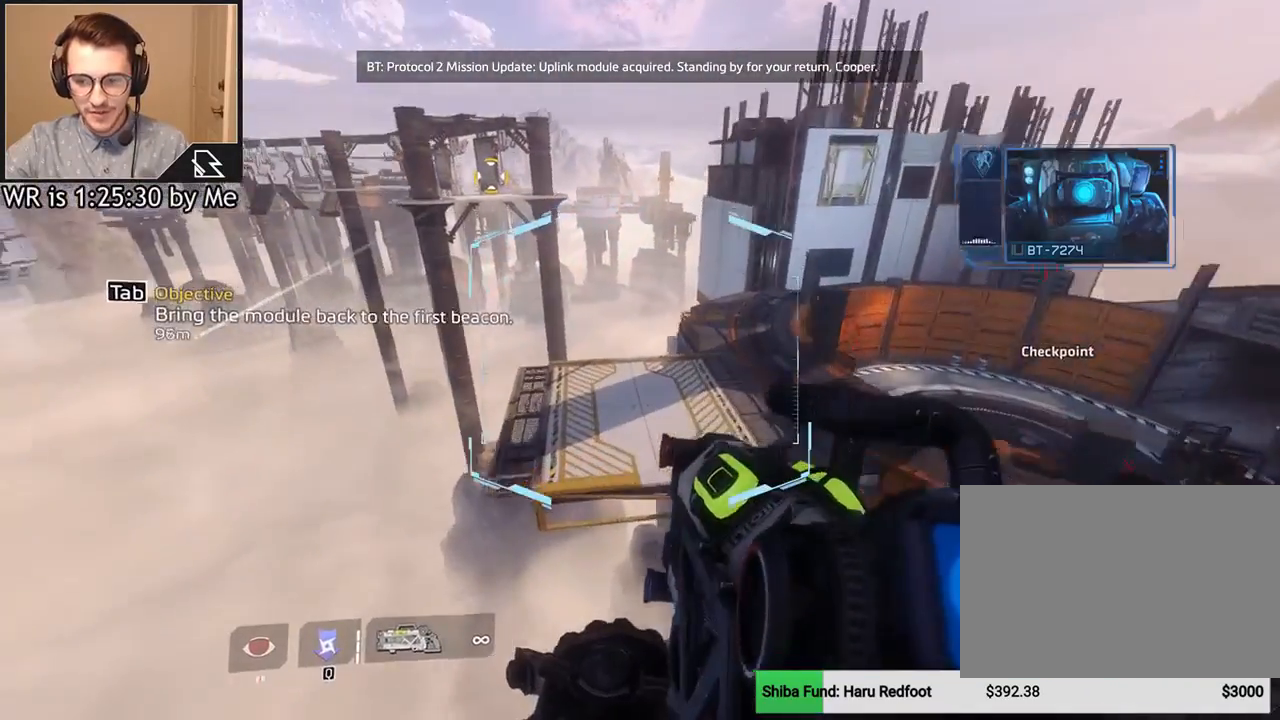
{"keys": [], "mouse": [], "events": [[167, "space", "down"], [300, "space", "up"], [334, "w", "up"]]}
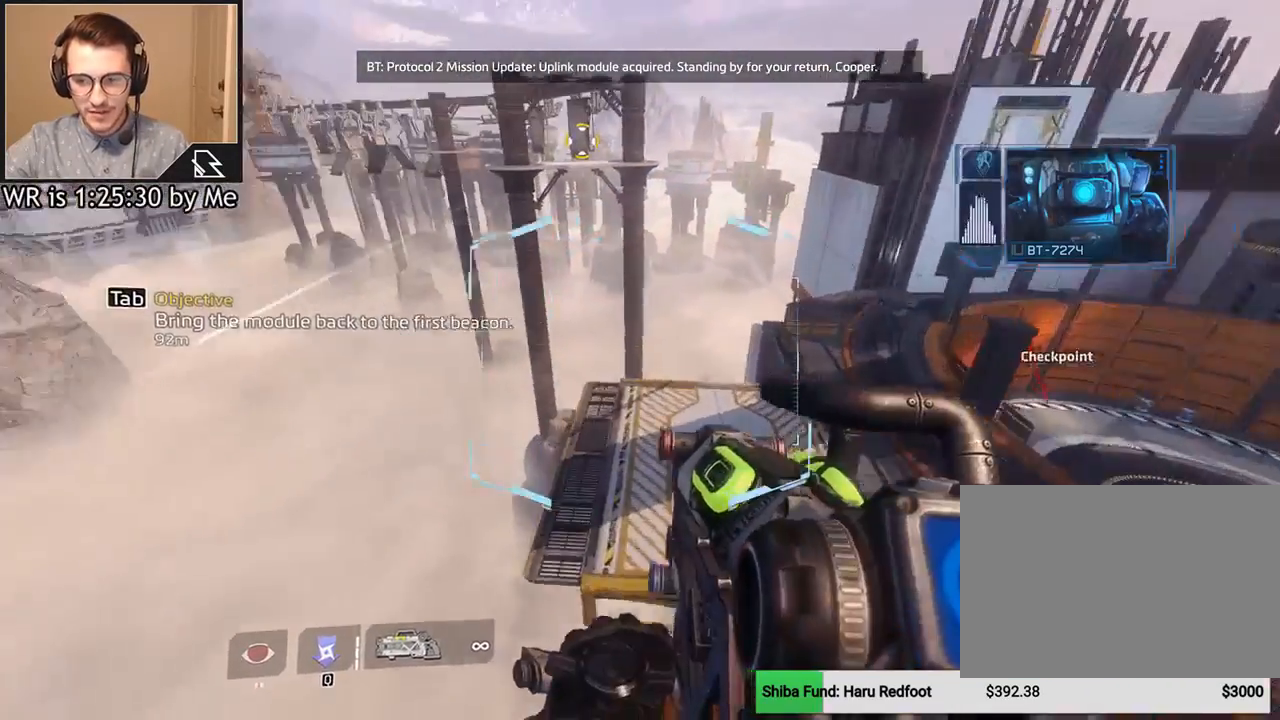
{"keys": ["ctrl", "d"], "mouse": [], "events": [[33, "ctrl", "down"], [133, "d", "down"]]}
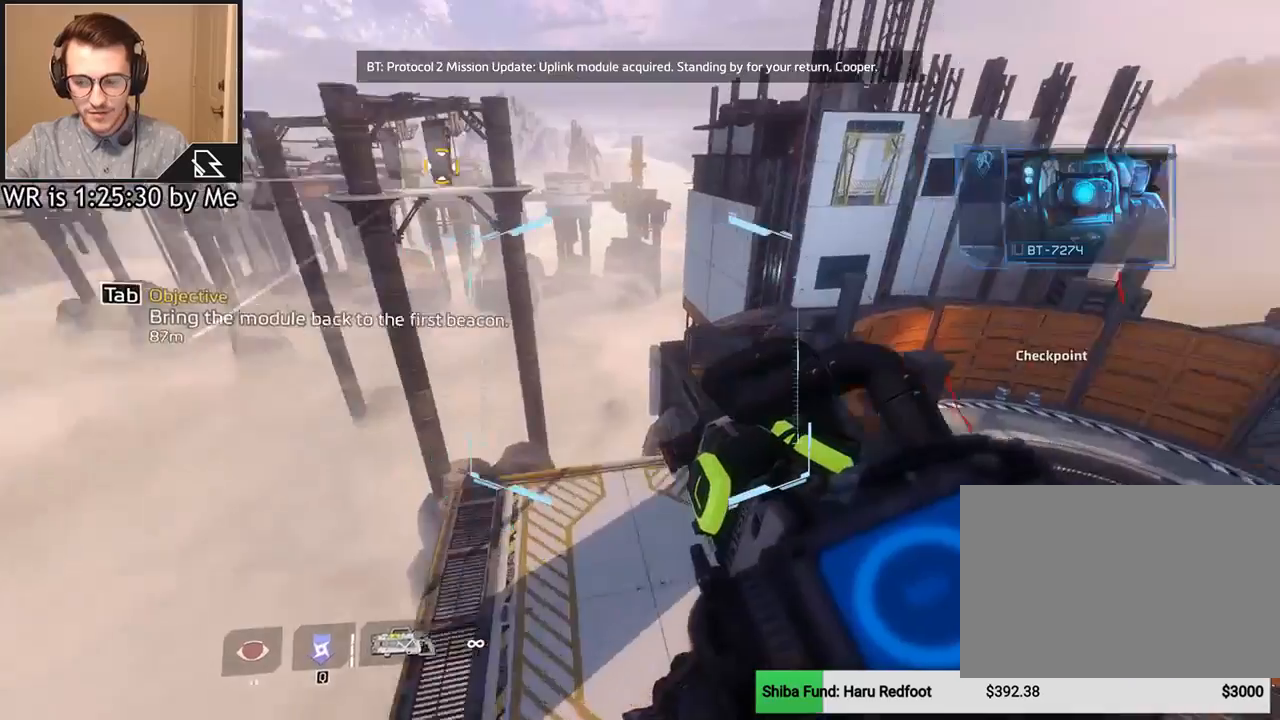
{"keys": ["ctrl", "d"], "mouse": [], "events": []}
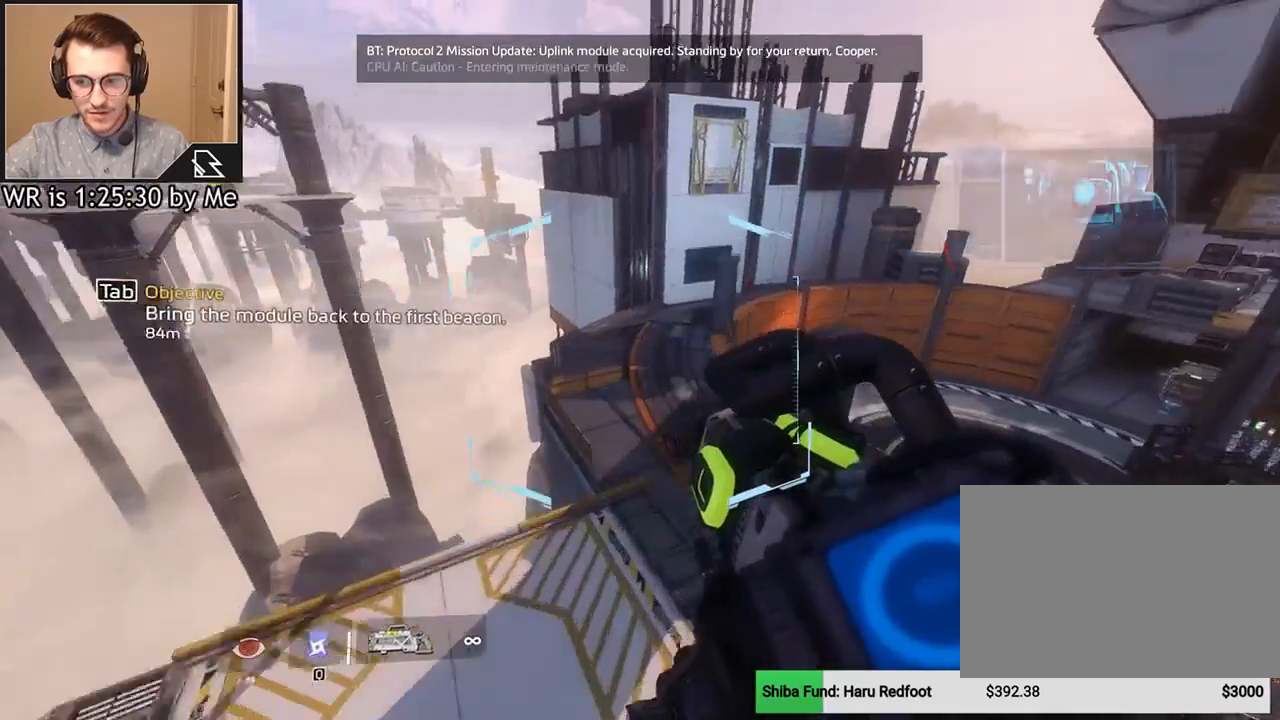
{"keys": ["ctrl", "w"], "mouse": [], "events": [[333, "w", "down"], [467, "d", "up"]]}
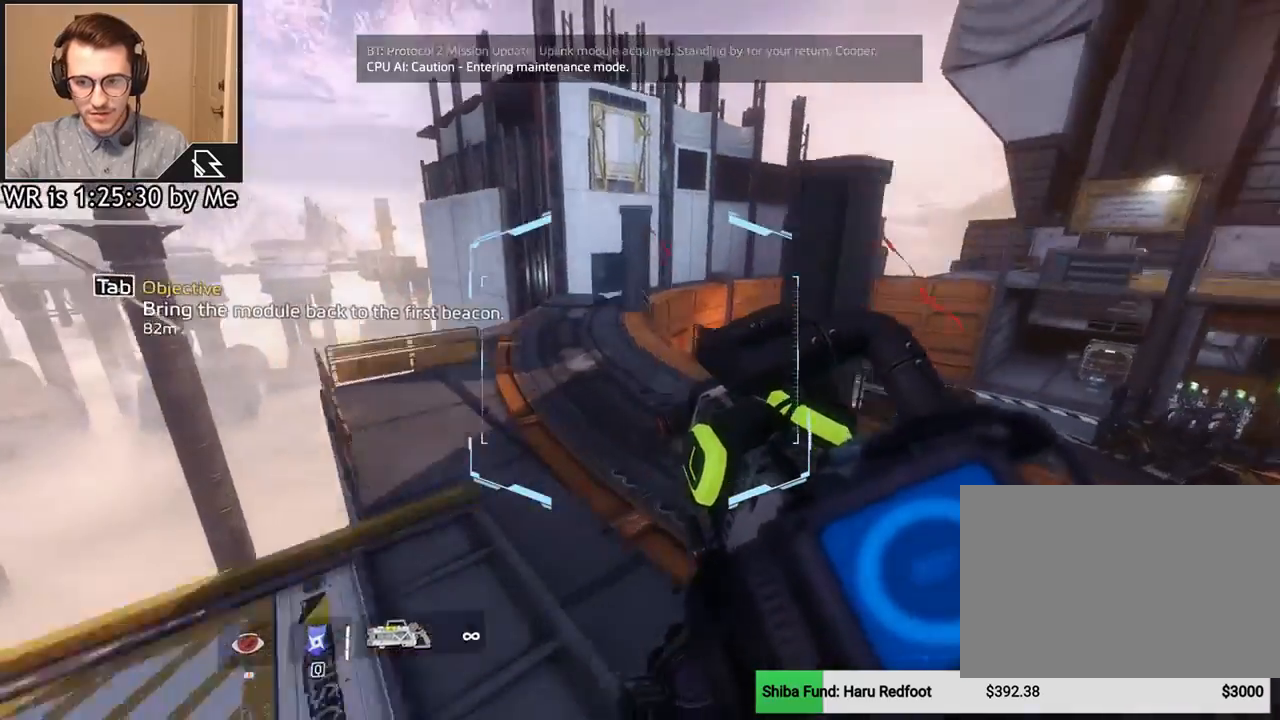
{"keys": ["ctrl", "w"], "mouse": [], "events": [[200, "space", "down"], [367, "space", "up"]]}
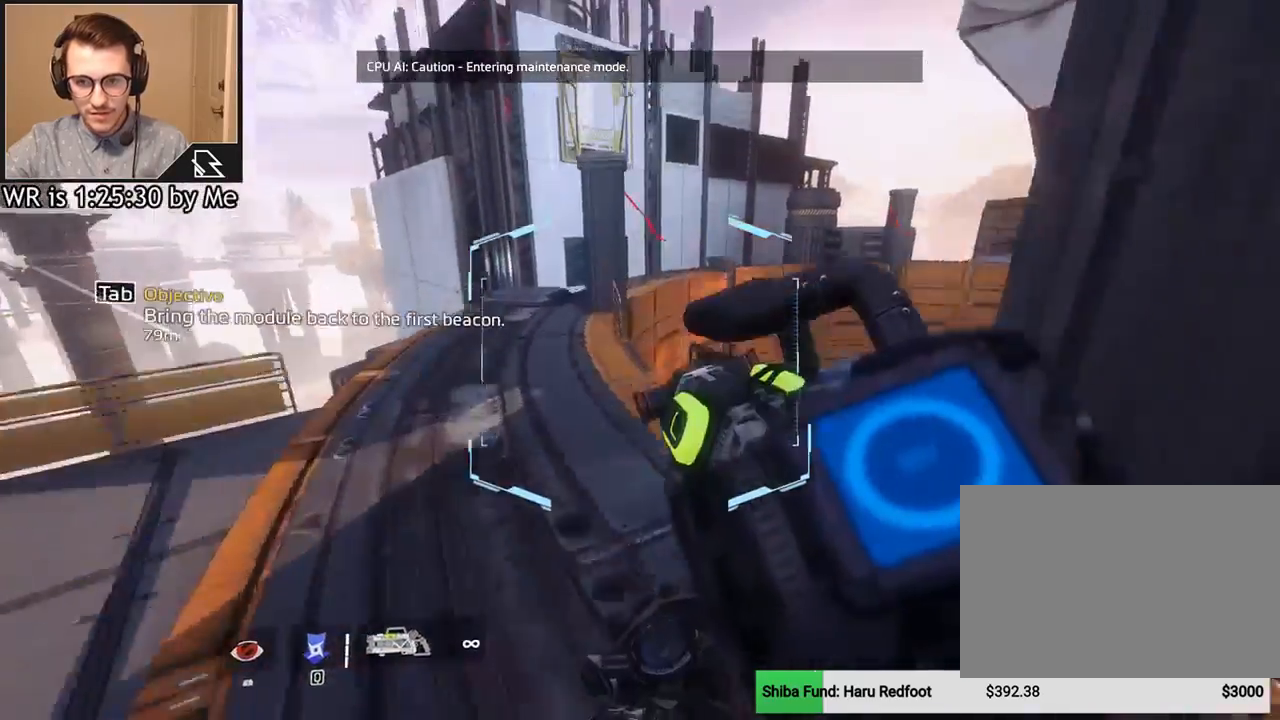
{"keys": ["ctrl", "w"], "mouse": [], "events": [[233, "space", "down"], [433, "space", "up"]]}
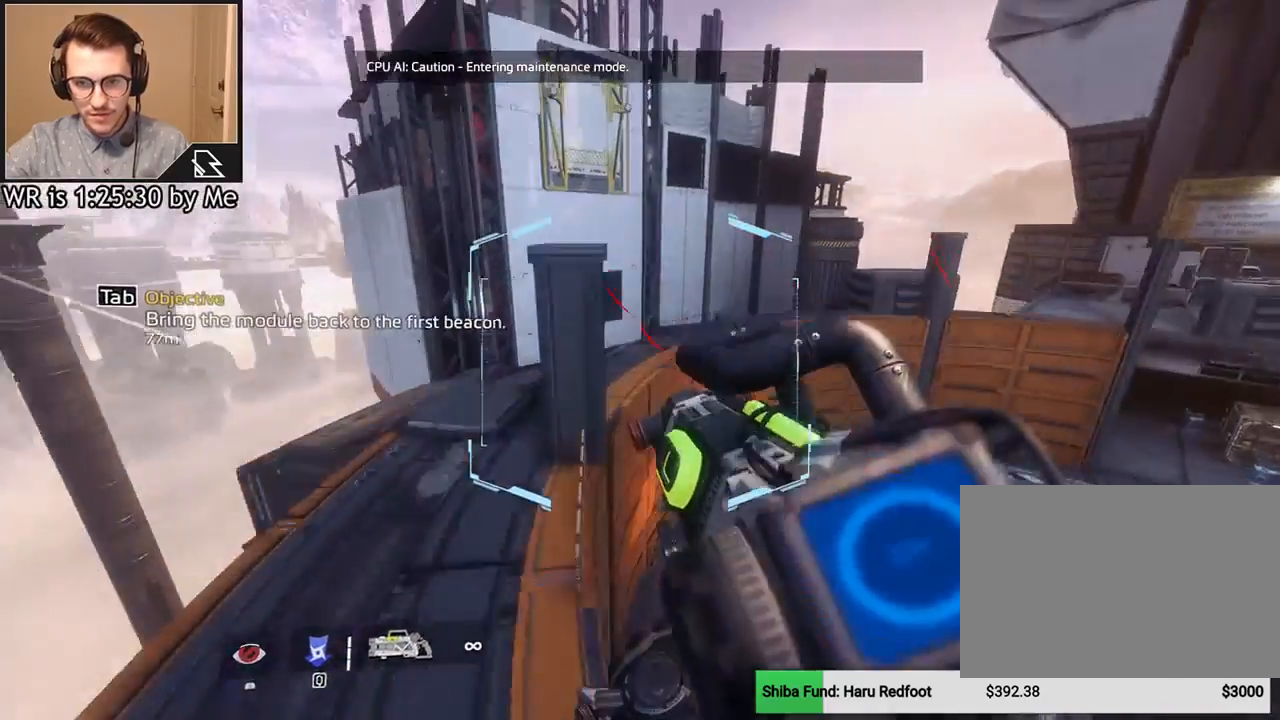
{"keys": ["a", "ctrl"], "mouse": [], "events": [[200, "a", "down"], [300, "w", "up"]]}
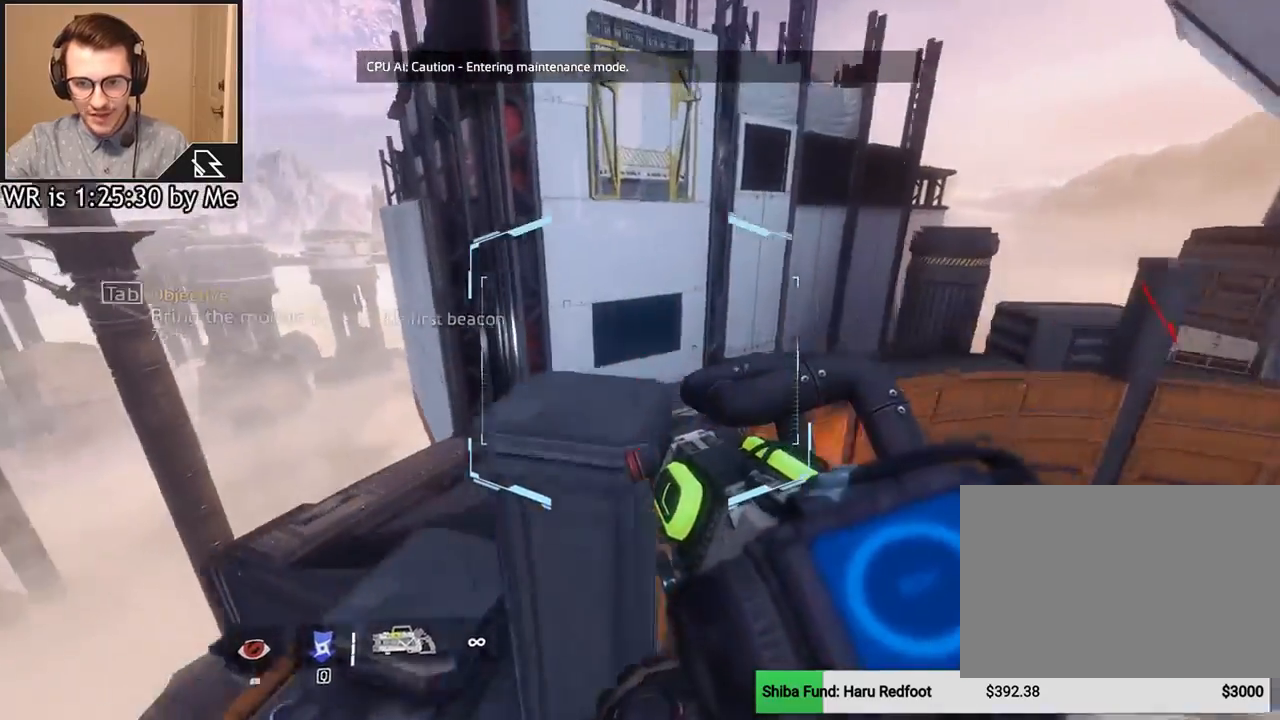
{"keys": ["a"], "mouse": [], "events": [[300, "space", "down"], [433, "ctrl", "up"], [433, "space", "up"]]}
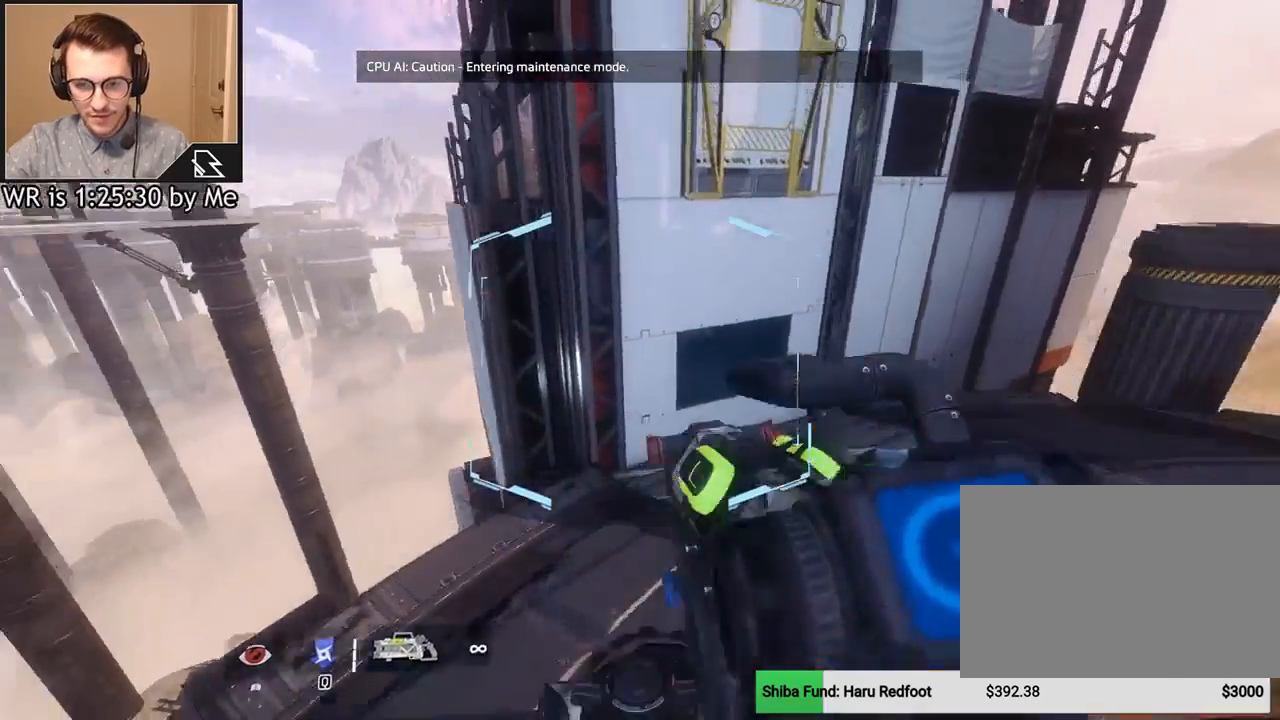
{"keys": ["a", "w"], "mouse": [], "events": [[467, "w", "down"]]}
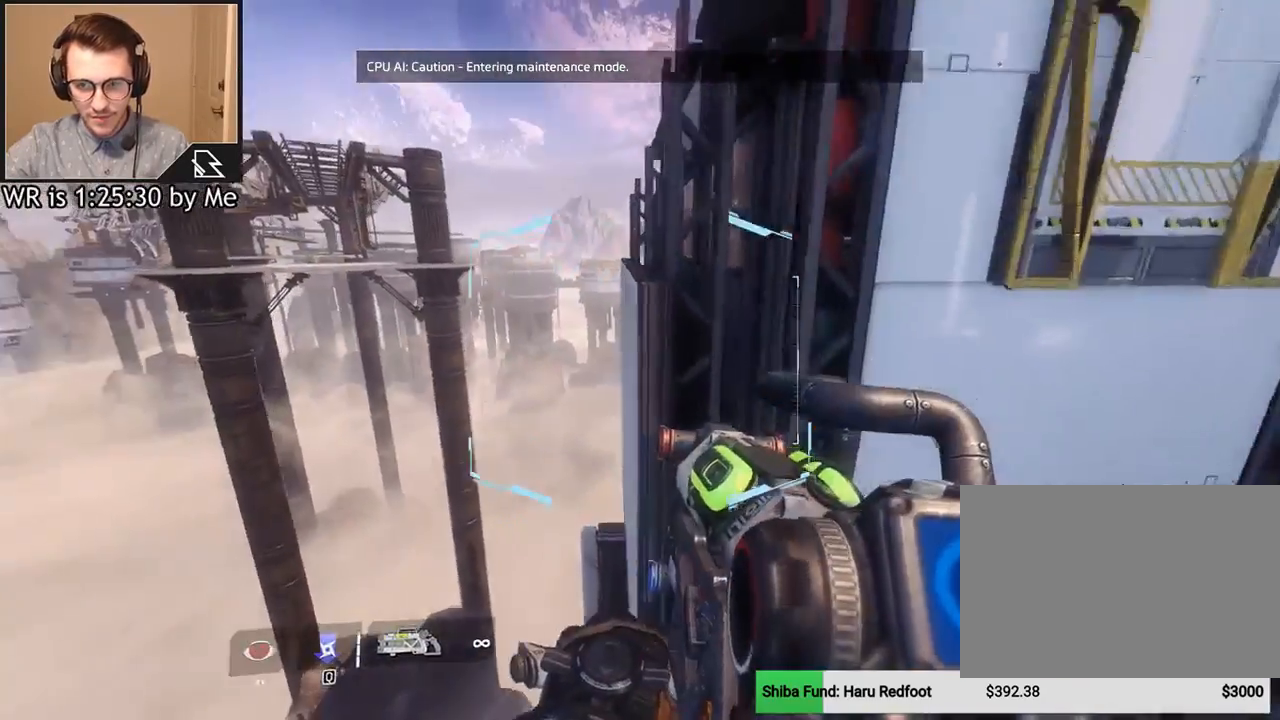
{"keys": ["w"], "mouse": [], "events": [[66, "a", "up"], [300, "space", "down"], [433, "space", "up"]]}
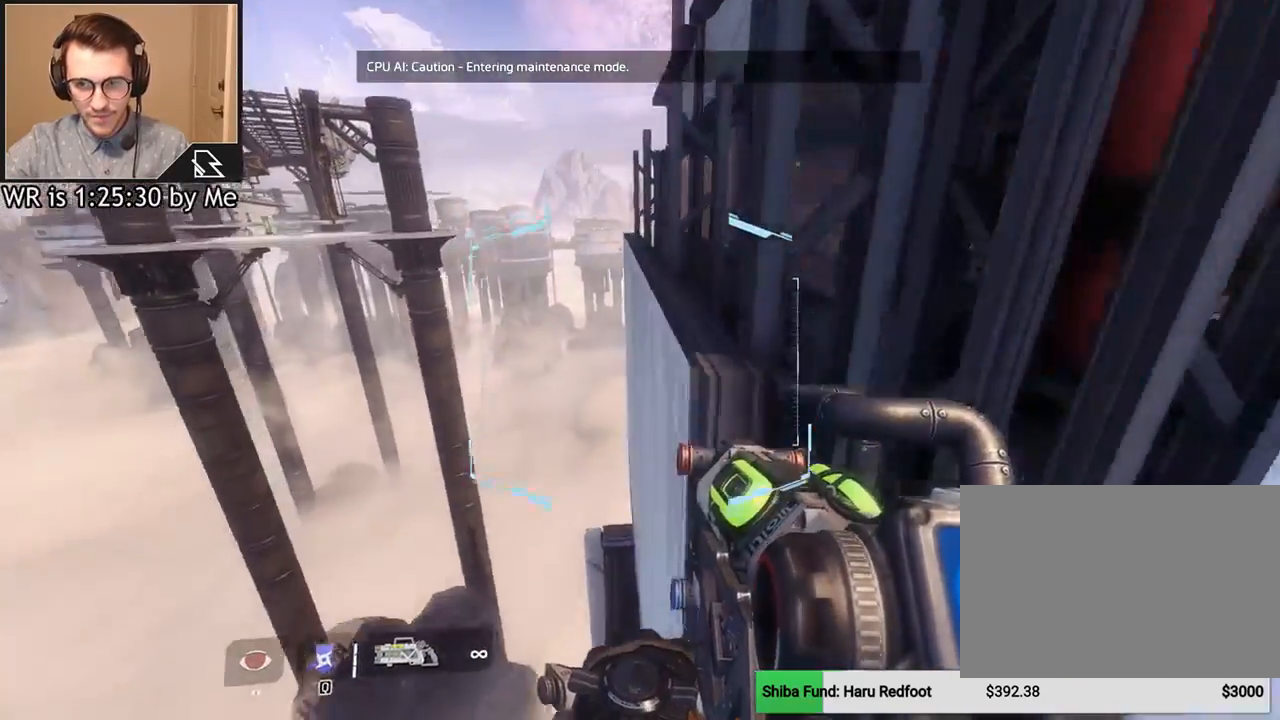
{"keys": ["d"], "mouse": [], "events": [[267, "d", "down"], [367, "w", "up"]]}
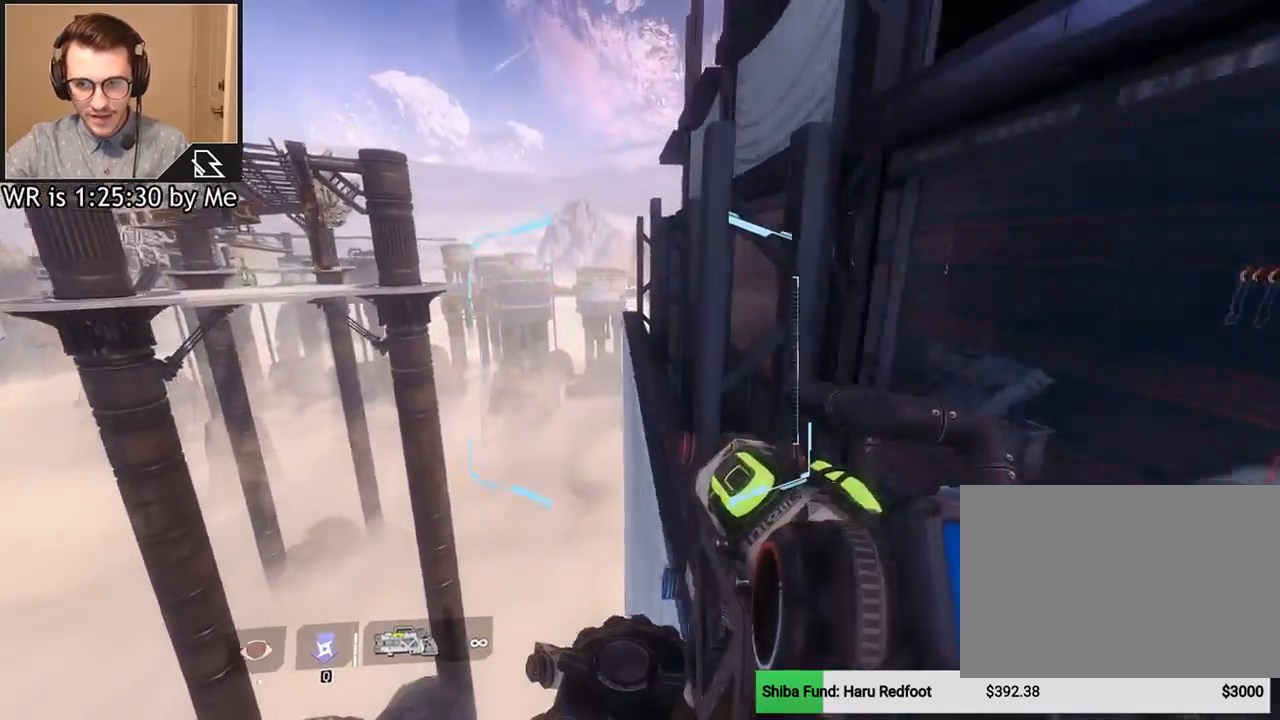
{"keys": ["w"], "mouse": [], "events": [[33, "d", "up"], [133, "w", "down"], [200, "a", "down"], [267, "w", "up"], [367, "w", "down"], [433, "a", "up"]]}
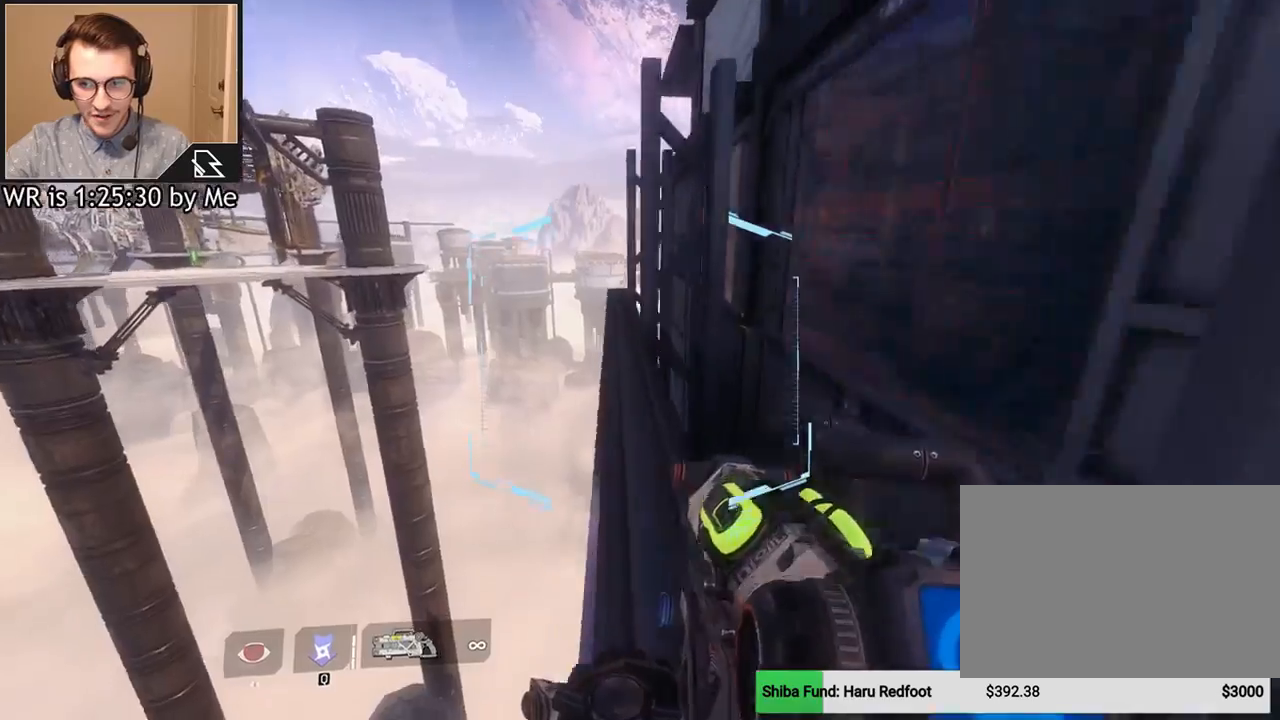
{"keys": ["d"], "mouse": [], "events": [[67, "space", "down"], [167, "space", "up"], [300, "d", "down"], [467, "w", "up"]]}
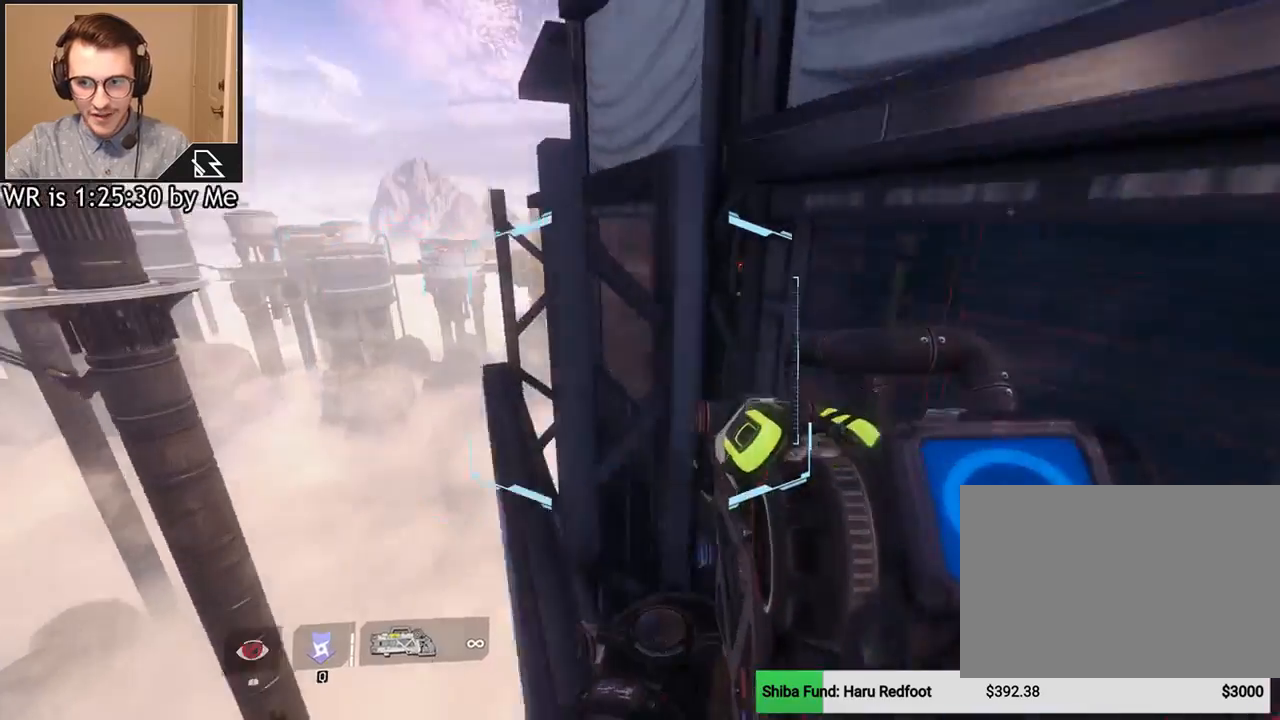
{"keys": ["w"], "mouse": [], "events": [[66, "w", "down"], [133, "d", "up"], [300, "space", "down"], [400, "space", "up"]]}
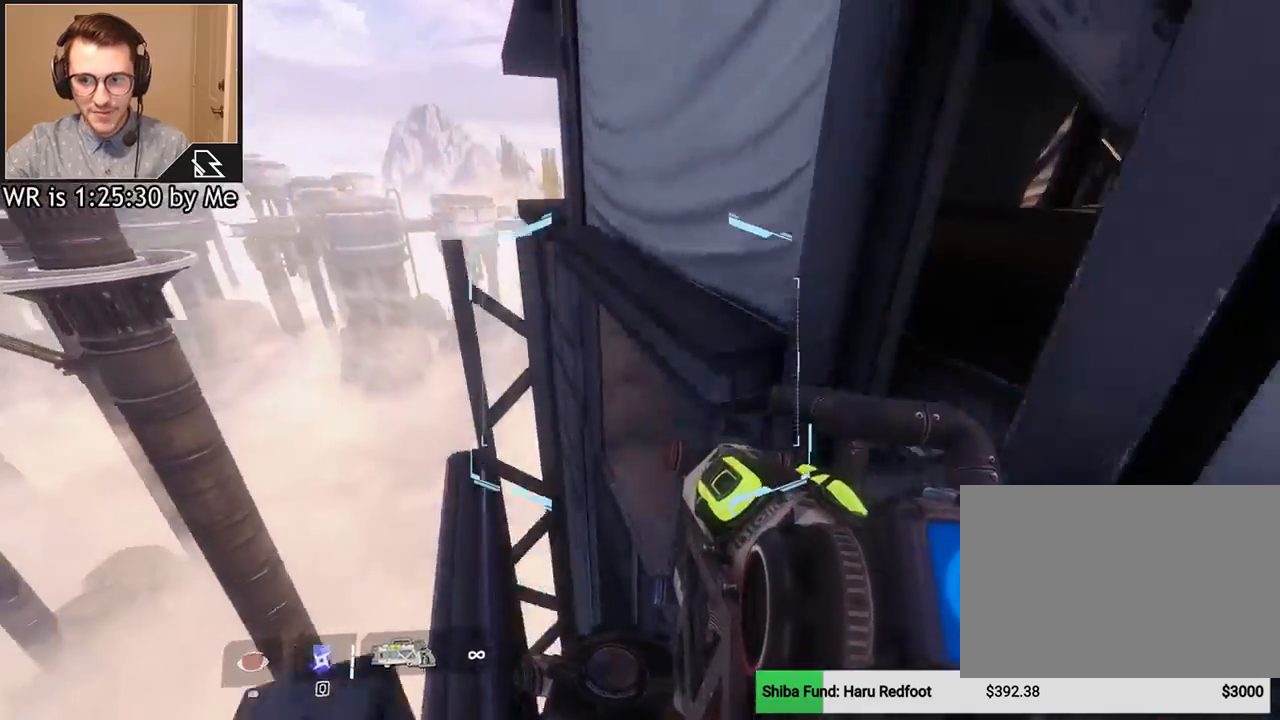
{"keys": ["w"], "mouse": [], "events": [[100, "space", "down"], [200, "space", "up"], [234, "space", "down"], [334, "space", "up"]]}
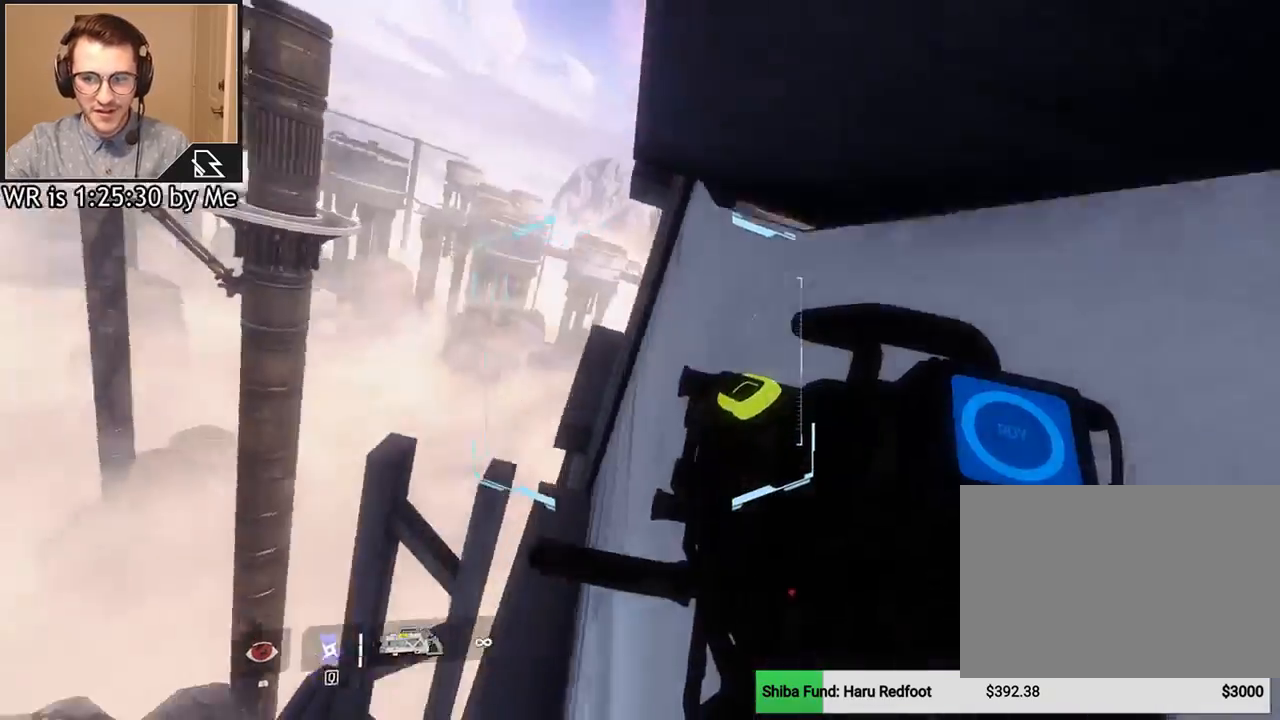
{"keys": ["space", "w"], "mouse": [], "events": [[100, "d", "down"], [166, "d", "up"], [200, "a", "down"], [200, "space", "down"], [233, "w", "up"], [300, "space", "up"], [300, "w", "down"], [400, "a", "up"], [467, "space", "down"]]}
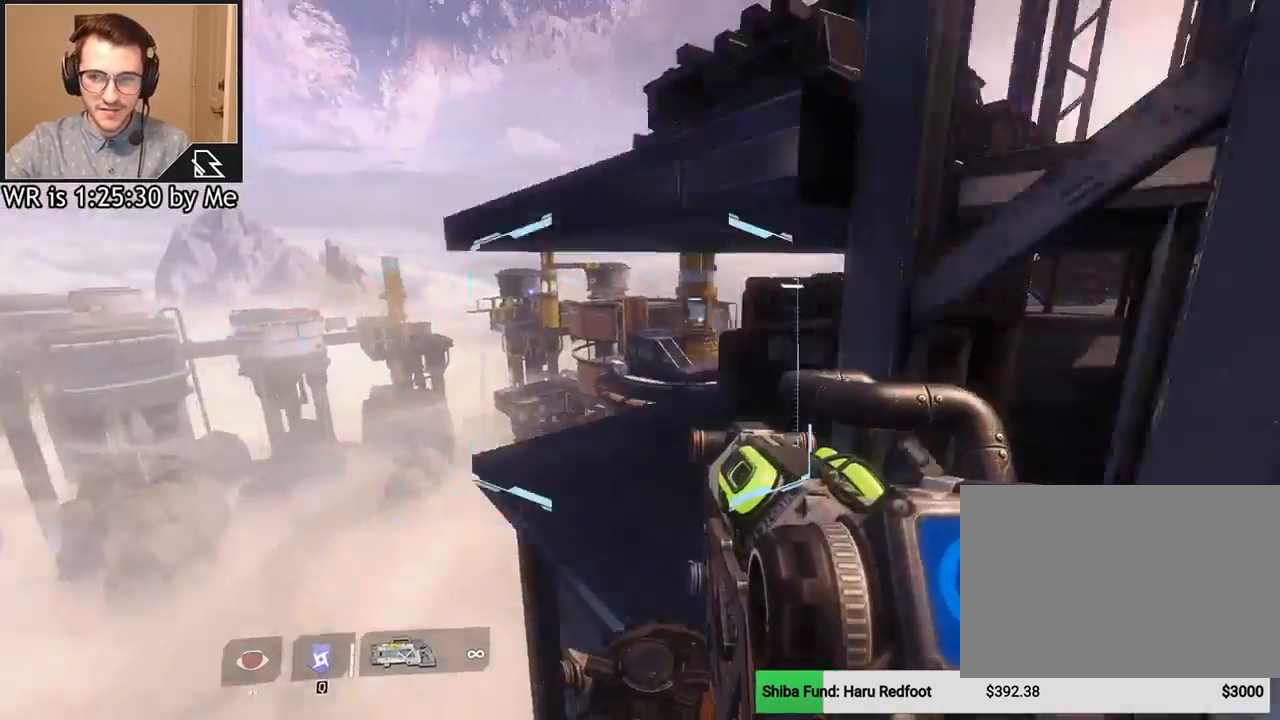
{"keys": ["w"], "mouse": [], "events": [[33, "d", "down"], [67, "space", "up"], [134, "w", "up"], [300, "w", "down"], [501, "d", "up"]]}
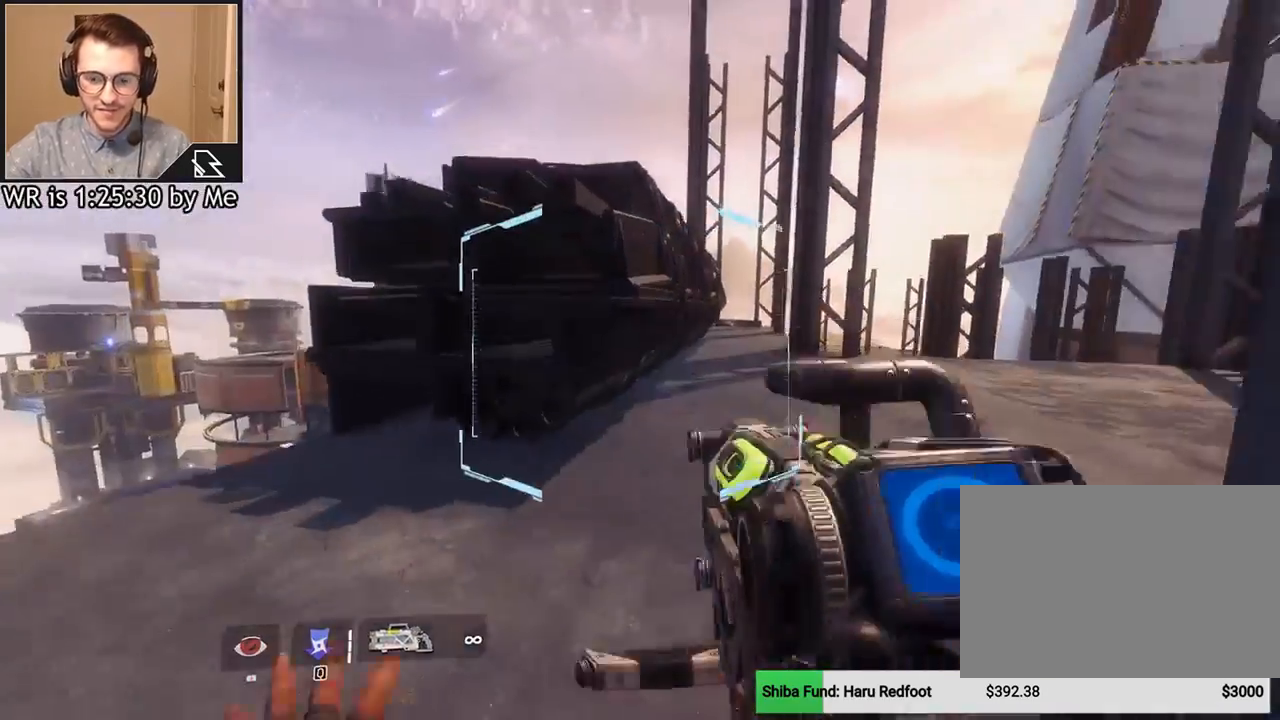
{"keys": ["shift", "w"], "mouse": [], "events": [[33, "shift", "down"], [100, "shift", "up"], [200, "d", "down"], [267, "w", "up"], [367, "d", "up"], [433, "w", "down"], [500, "shift", "down"]]}
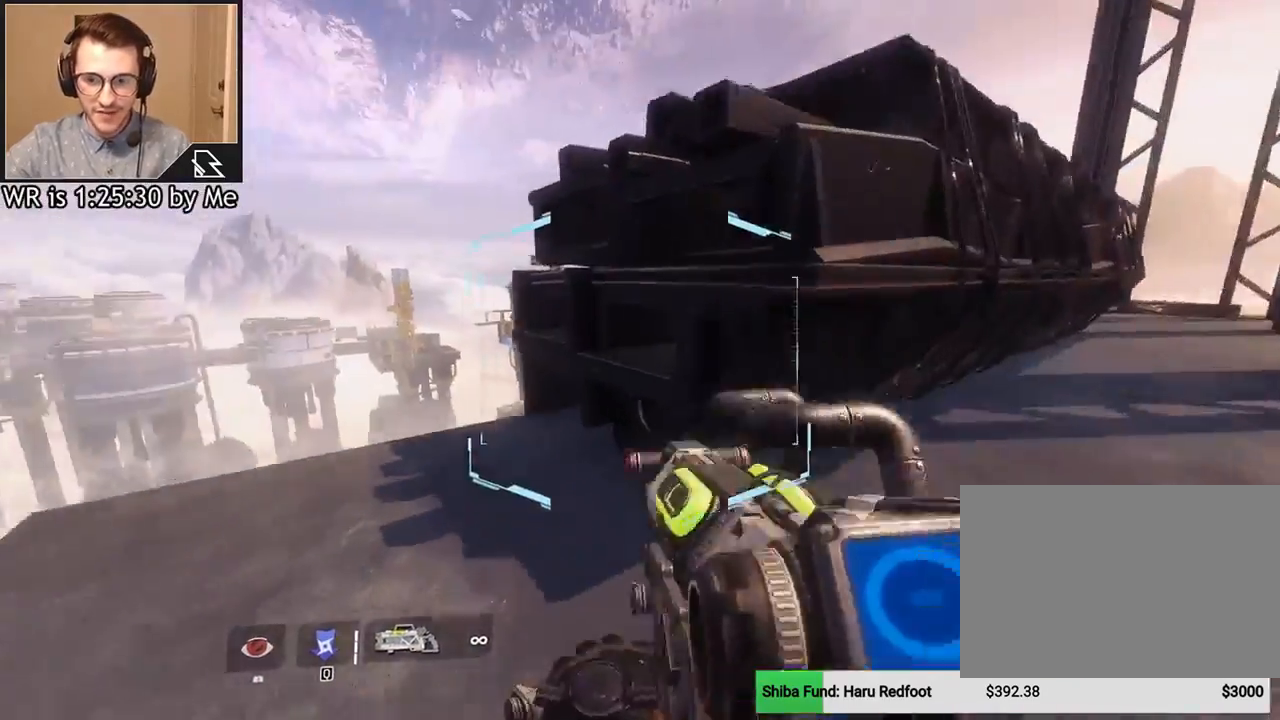
{"keys": ["d", "space", "w"], "mouse": [], "events": [[100, "shift", "up"], [334, "d", "down"], [467, "space", "down"]]}
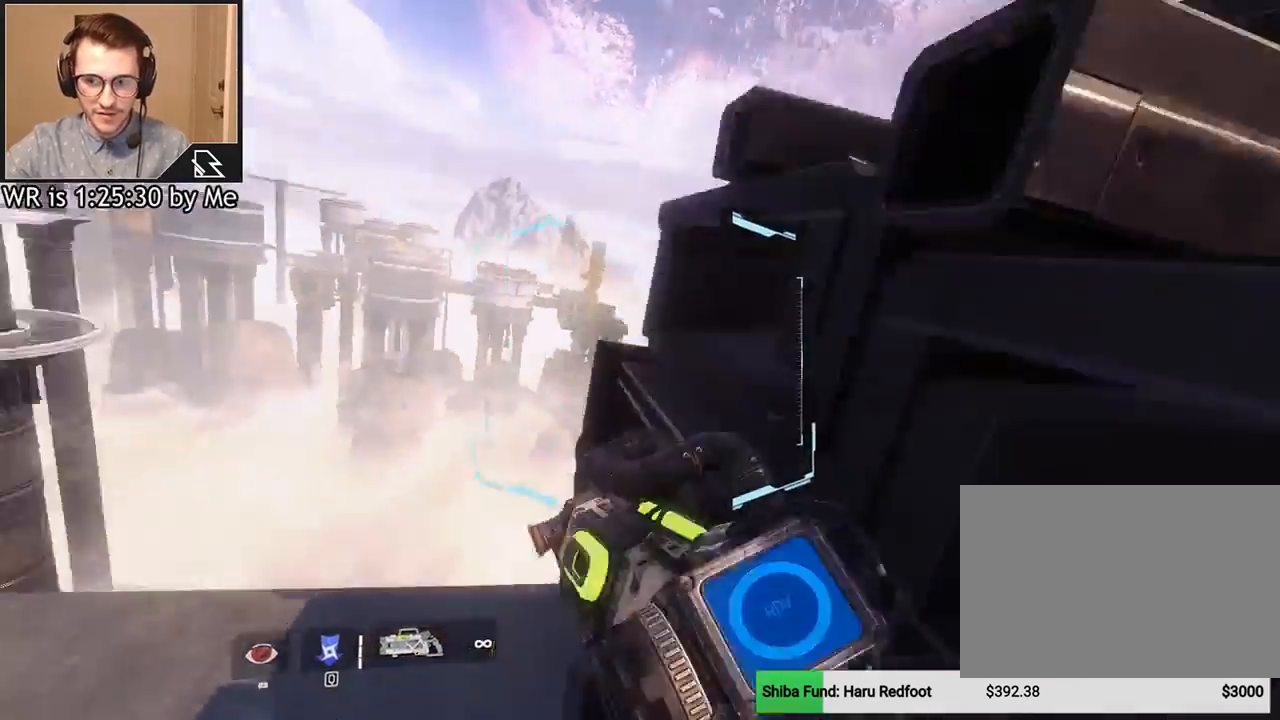
{"keys": ["w"], "mouse": [], "events": [[33, "d", "up"], [33, "space", "up"]]}
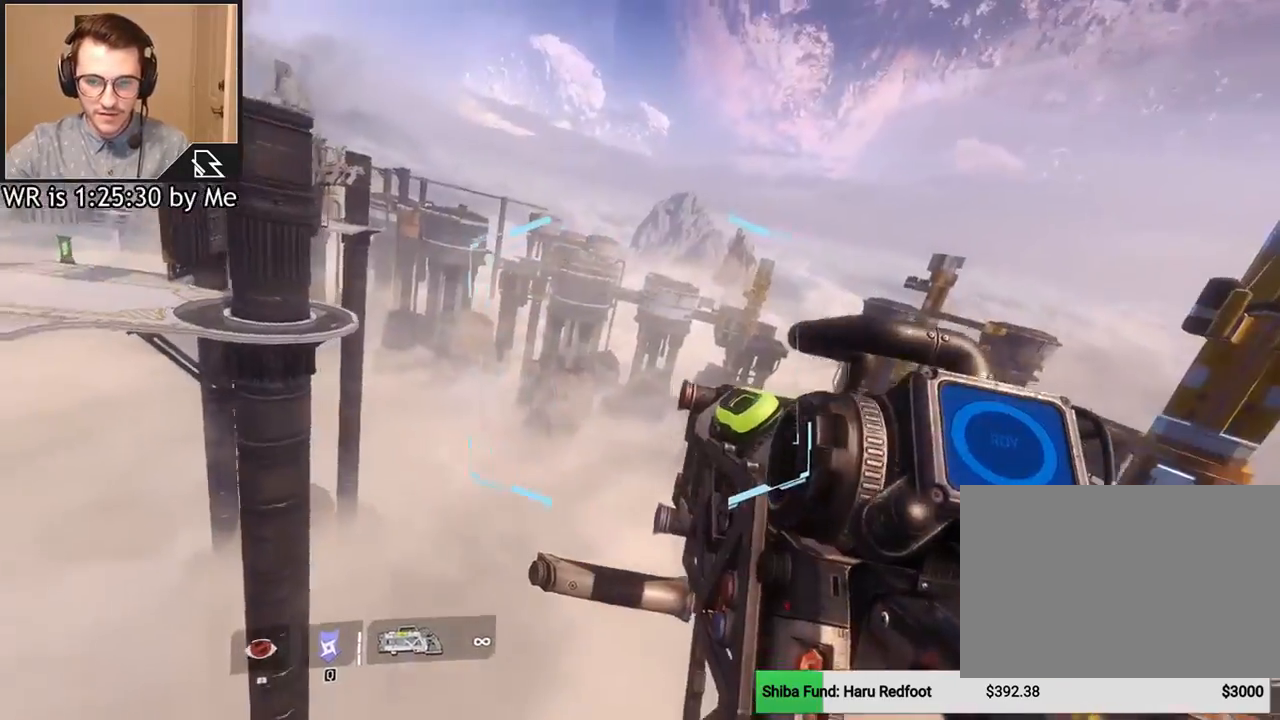
{"keys": ["a"], "mouse": [], "events": [[100, "space", "down"], [234, "space", "up"], [334, "a", "down"], [467, "w", "up"]]}
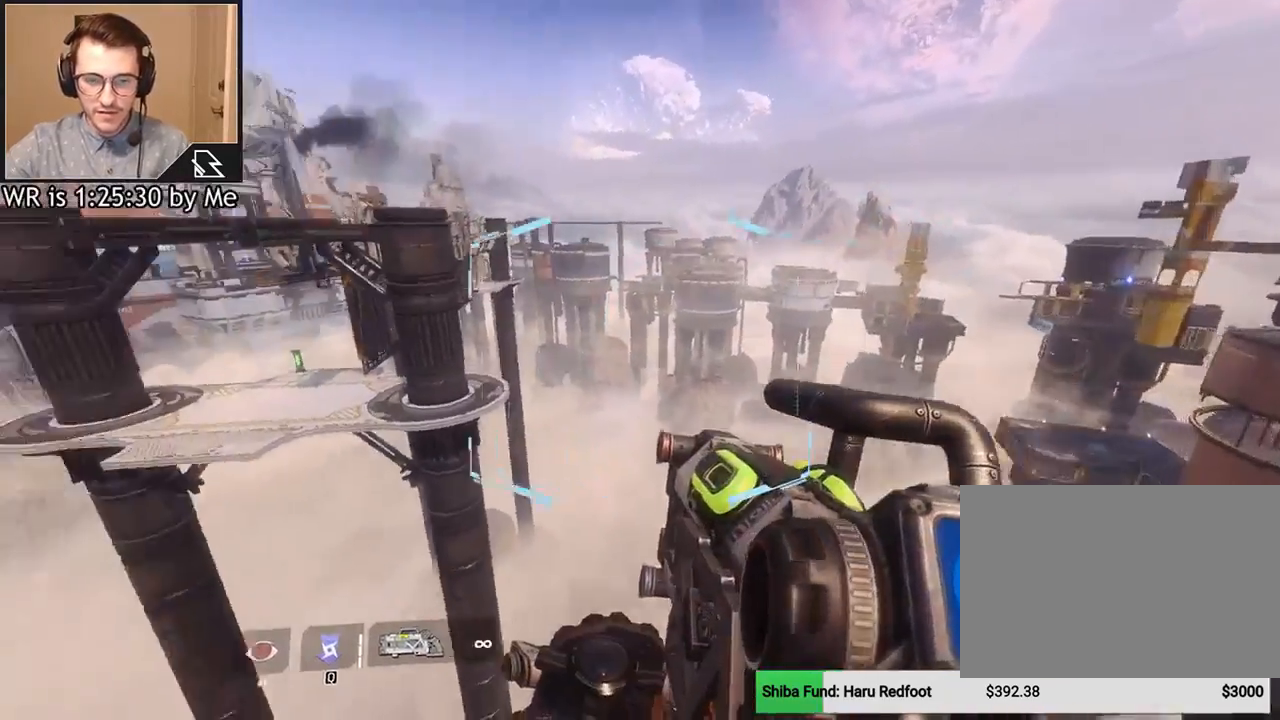
{"keys": ["a"], "mouse": [], "events": []}
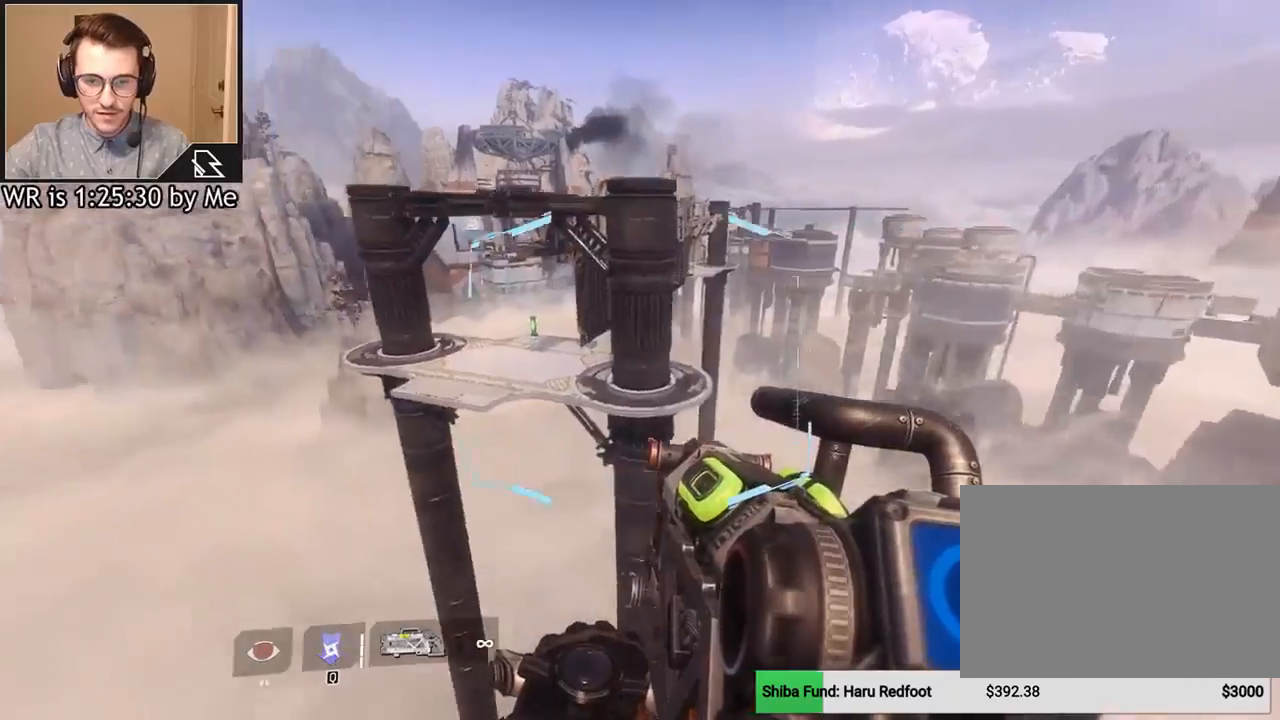
{"keys": ["a"], "mouse": [], "events": []}
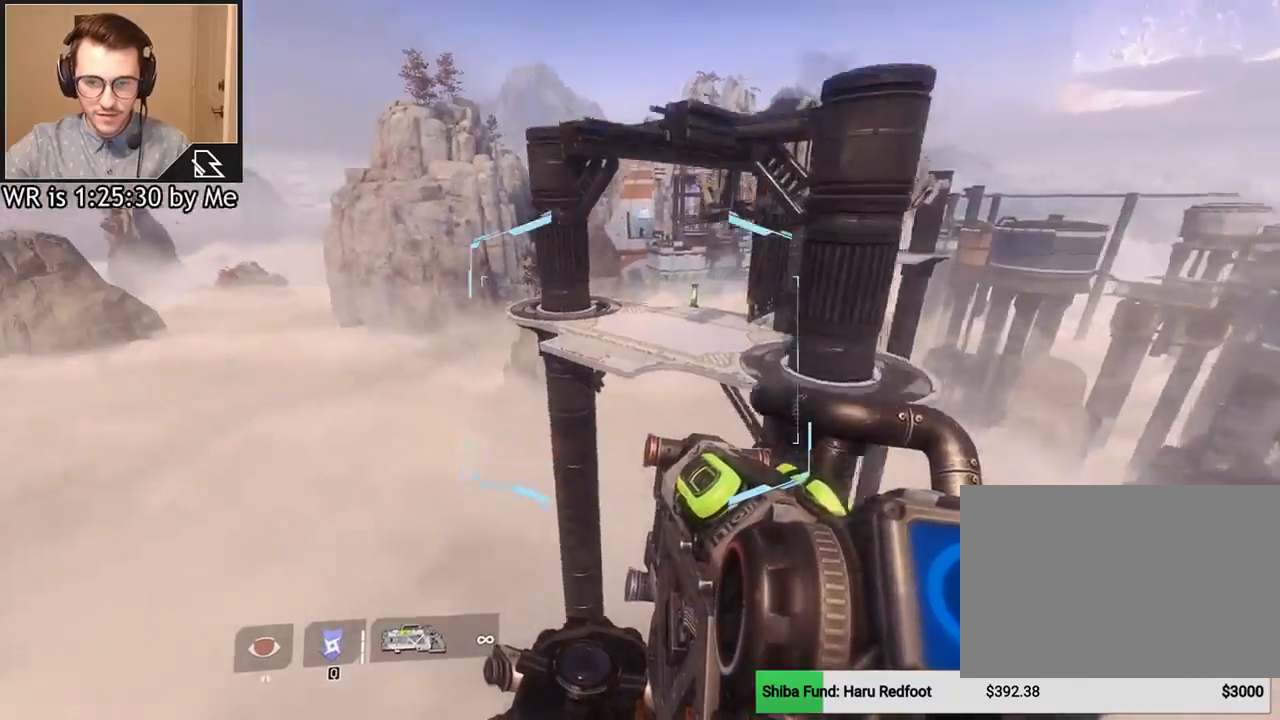
{"keys": ["space", "w"], "mouse": [], "events": [[166, "w", "down"], [267, "a", "up"], [433, "space", "down"]]}
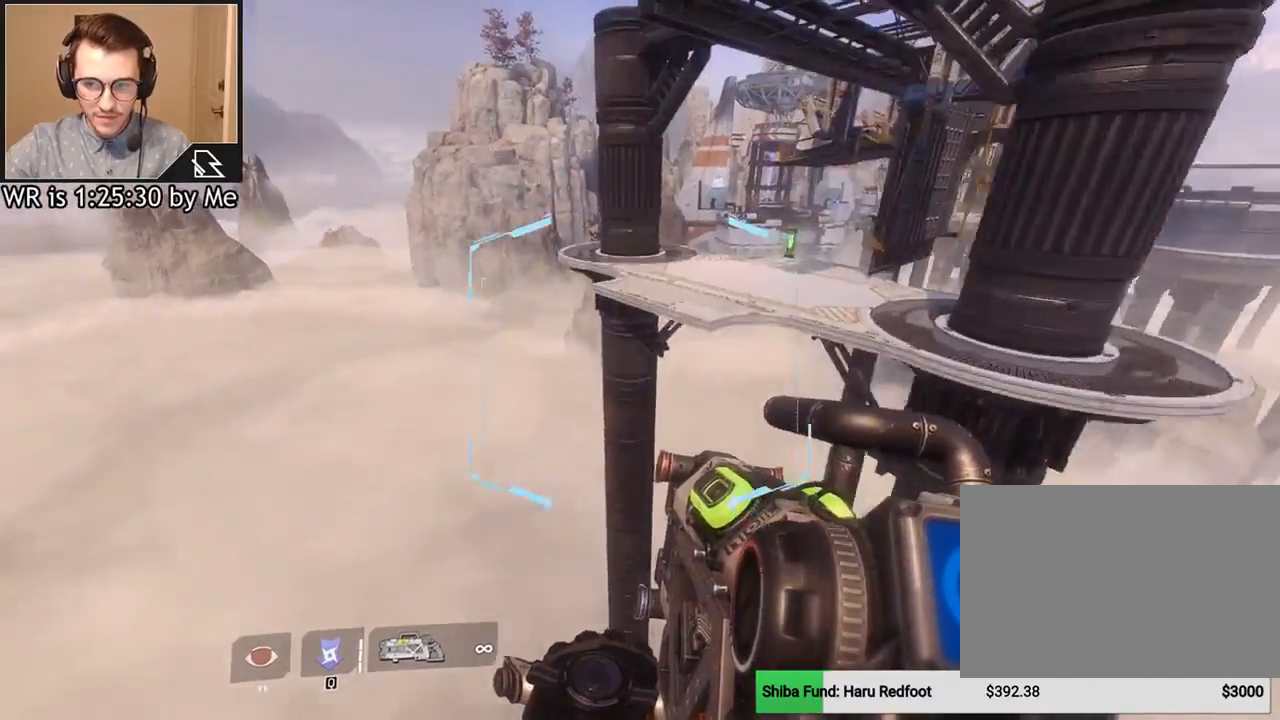
{"keys": ["ctrl", "d"], "mouse": [], "events": [[67, "space", "up"], [167, "w", "up"], [334, "ctrl", "down"], [467, "d", "down"]]}
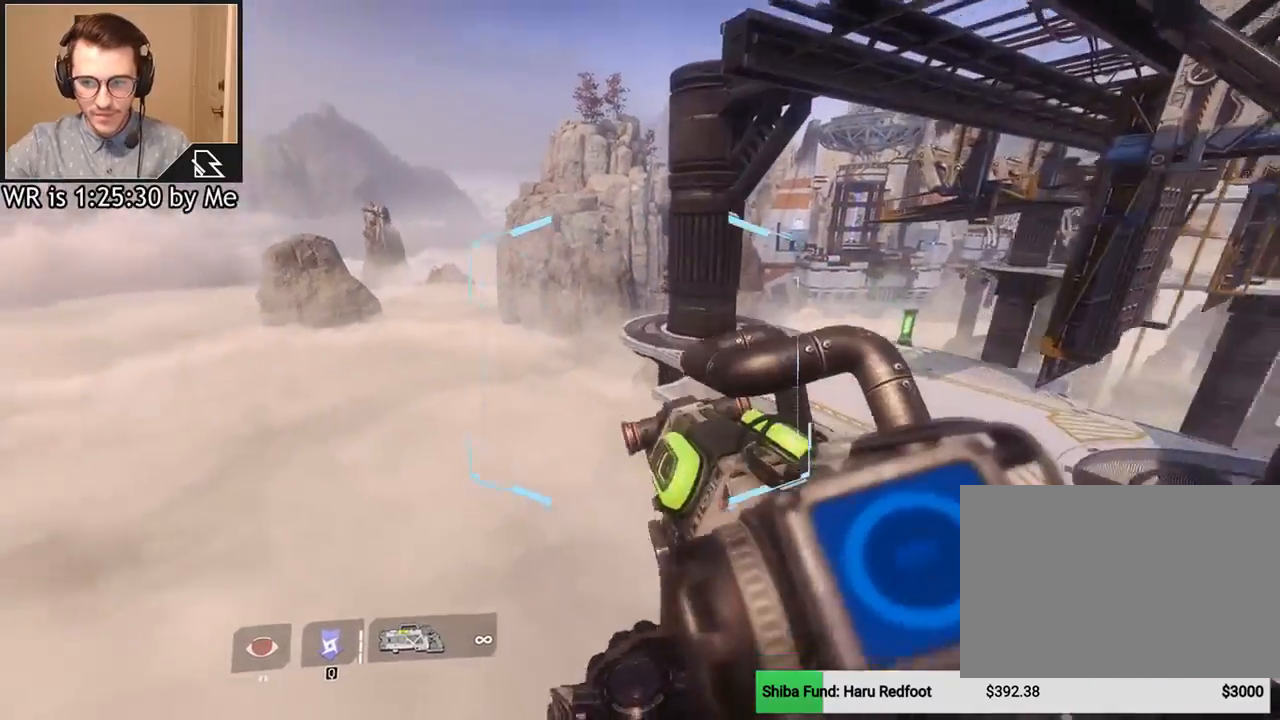
{"keys": ["ctrl", "d"], "mouse": [], "events": []}
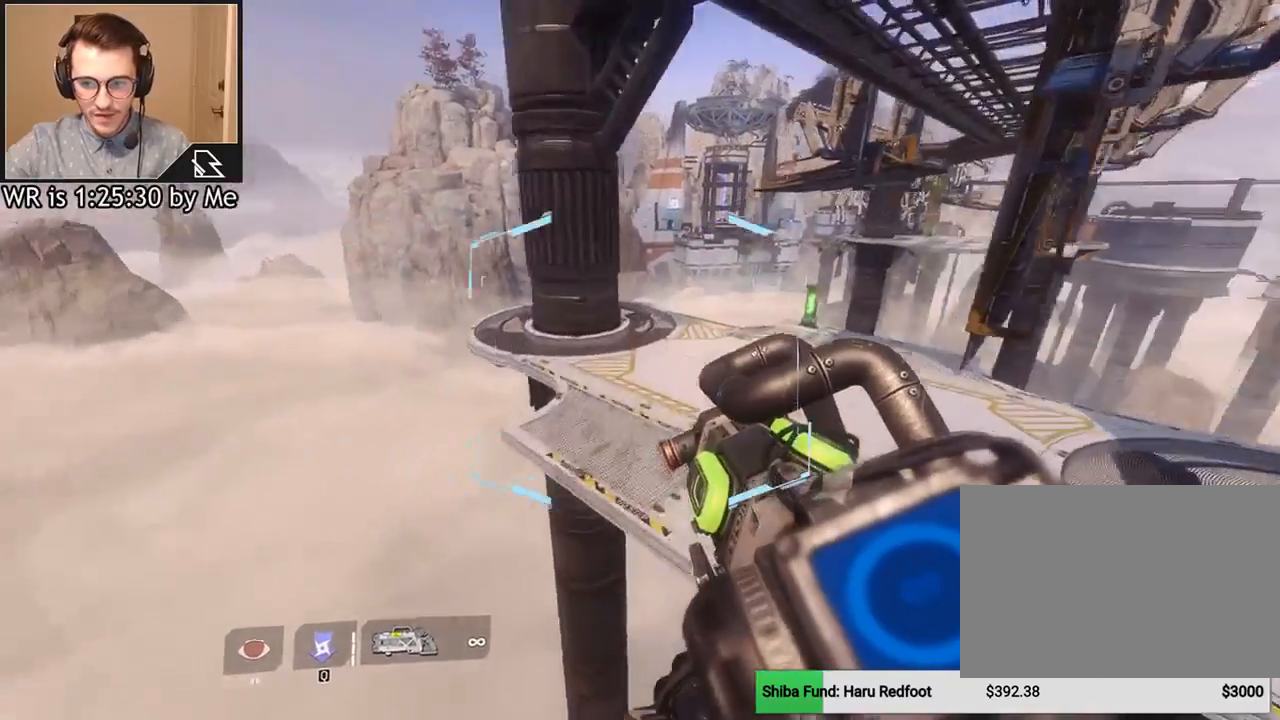
{"keys": ["ctrl", "d"], "mouse": ["left"], "events": [[100, "mouse_left", "down"]]}
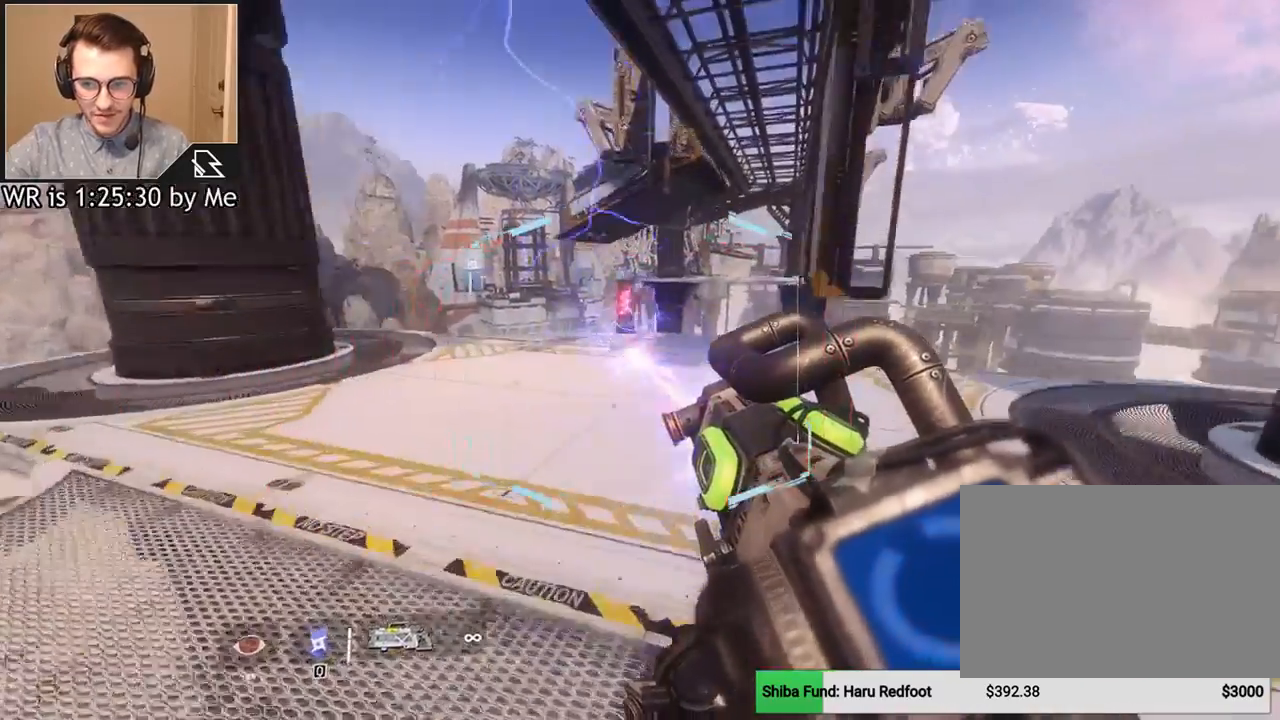
{"keys": ["a", "ctrl"], "mouse": [], "events": [[100, "mouse_left", "up"], [300, "space", "down"], [333, "a", "down"], [433, "space", "up"], [467, "d", "up"]]}